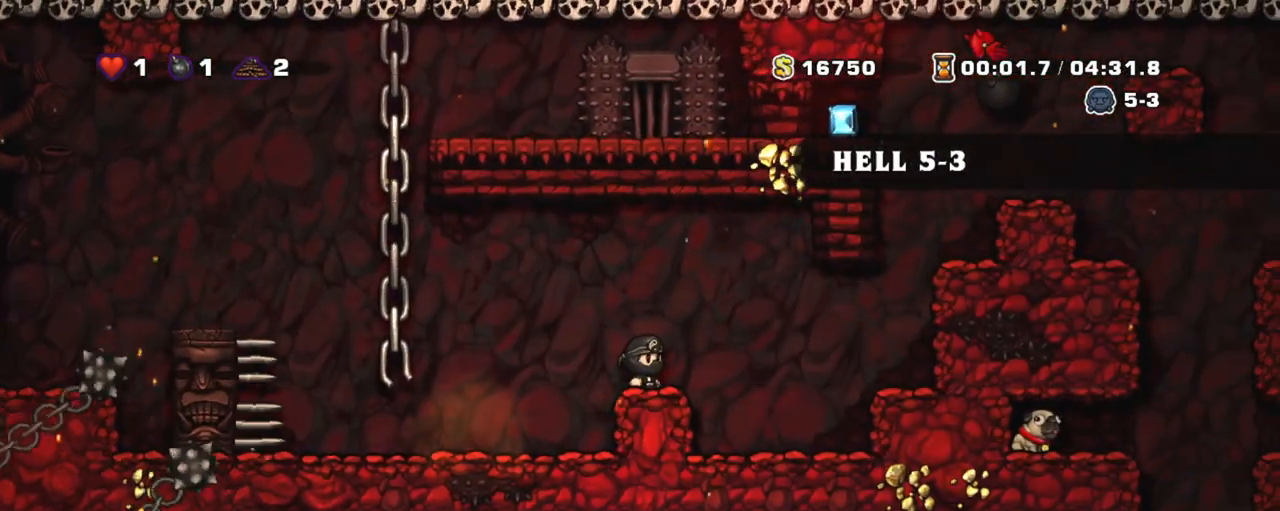
Gameplay with keyboard; each line is a JSON object with the keys held at the frame after it. "events" lists presses ("down") and releases ("up") of "a", "down", "escape", "left", "right", "s", "shift", "space", "tab", "up", "x" and "z" between this image and that frame as [ms after this image, input, new state], when the widget could be followed in between. No other keys are recorded. Mouse input is not recorded.
{"keys": ["shift"], "events": [[83, "down", "down"], [233, "down", "up"]]}
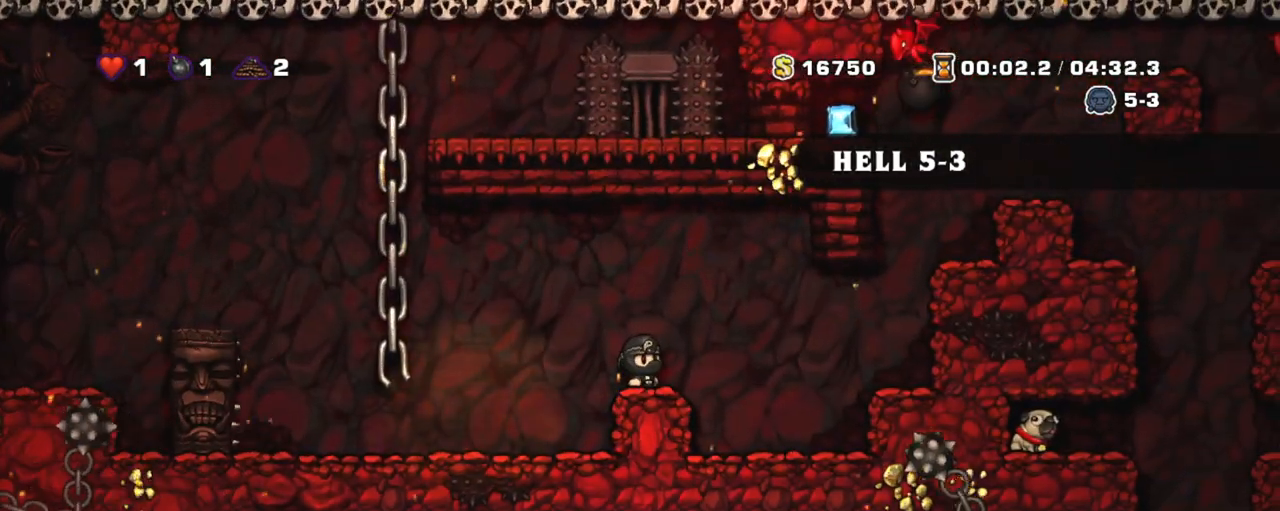
{"keys": ["right", "shift"], "events": [[483, "right", "down"]]}
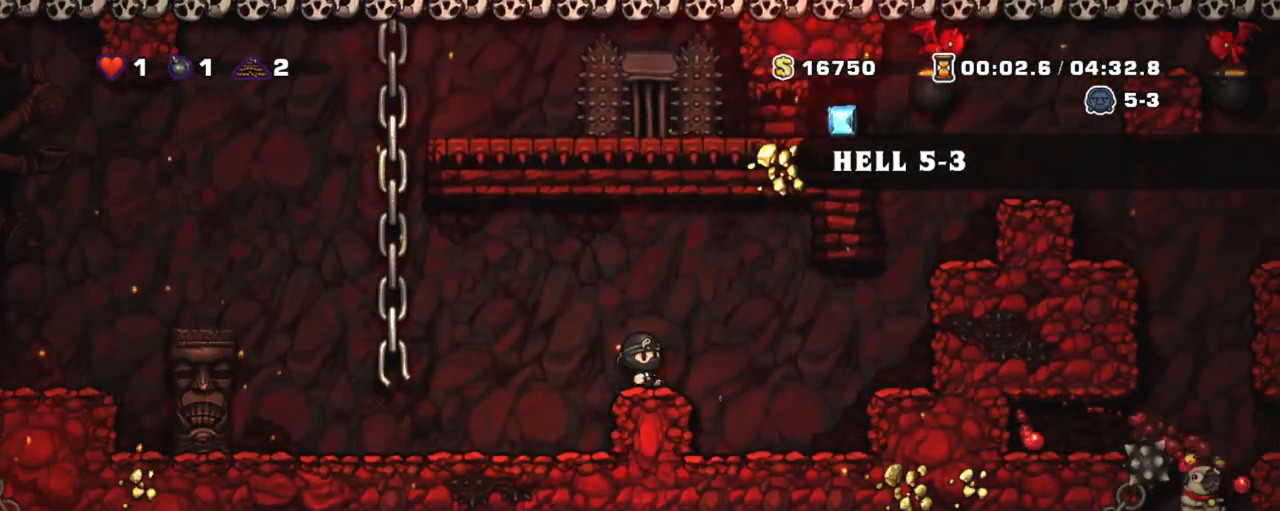
{"keys": ["shift"], "events": [[83, "z", "down"], [167, "z", "up"], [500, "right", "up"]]}
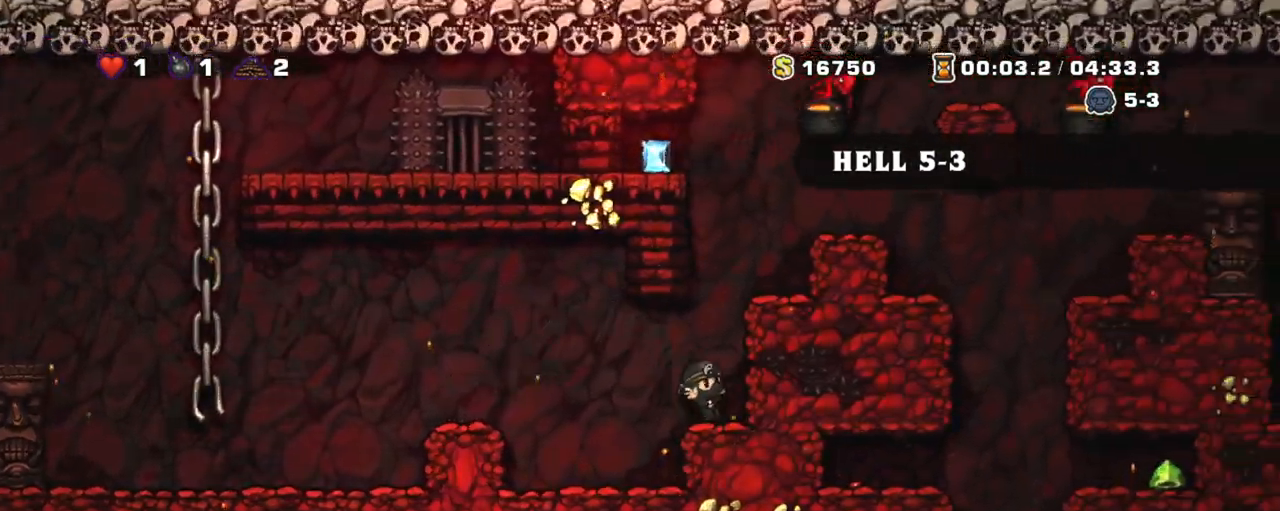
{"keys": ["right"], "events": [[33, "z", "down"], [133, "right", "down"], [183, "z", "up"], [283, "right", "up"], [333, "z", "down"], [367, "right", "down"], [417, "shift", "up"], [417, "z", "up"]]}
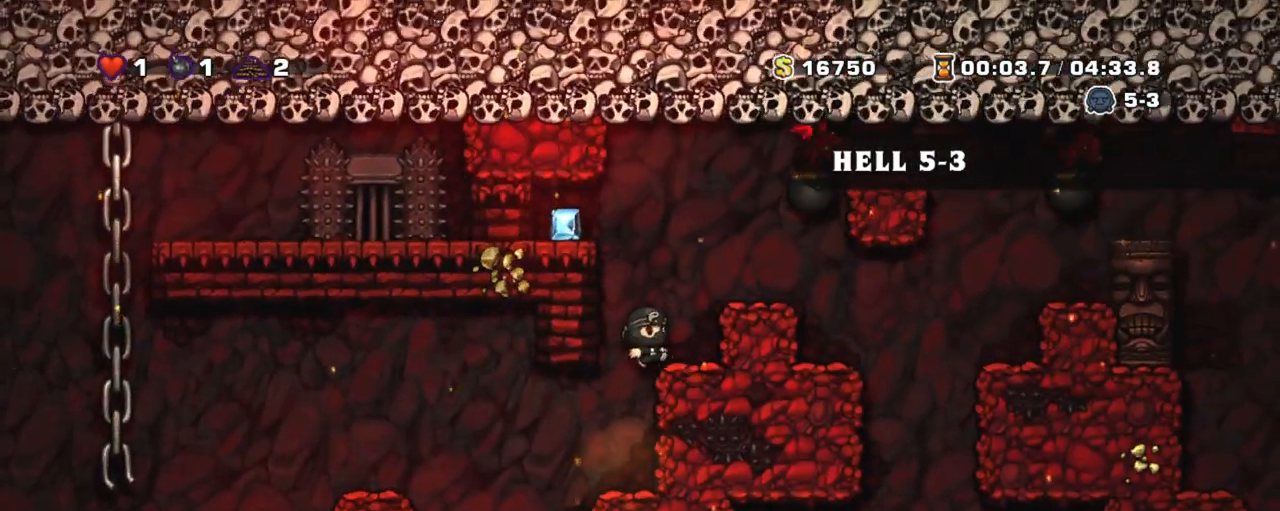
{"keys": ["right", "shift"], "events": [[117, "right", "up"], [200, "right", "down"], [200, "shift", "down"]]}
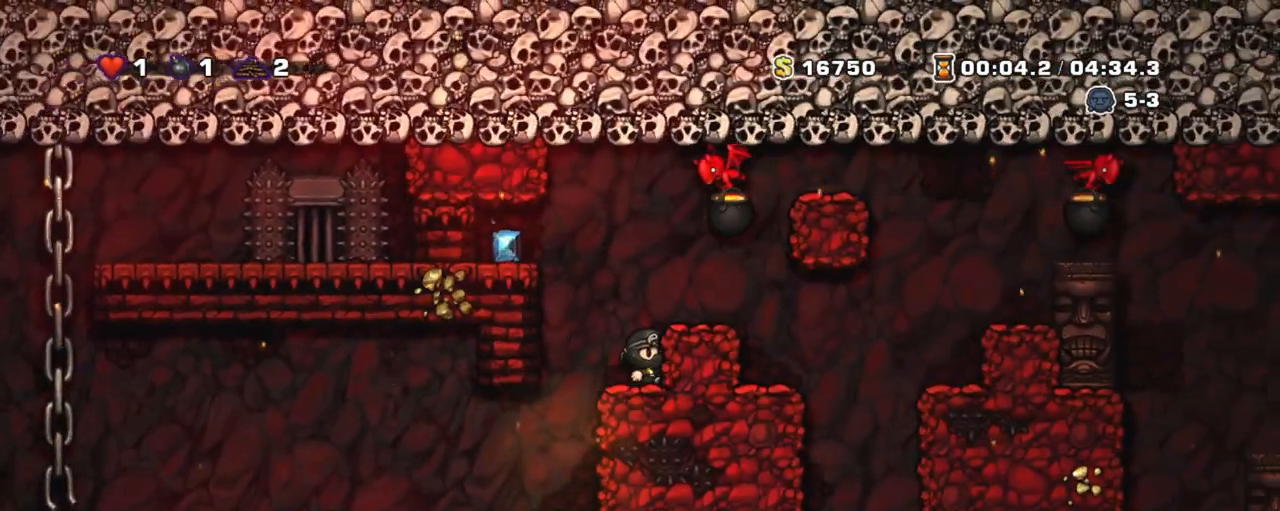
{"keys": ["left", "shift"], "events": [[267, "left", "down"], [267, "right", "up"]]}
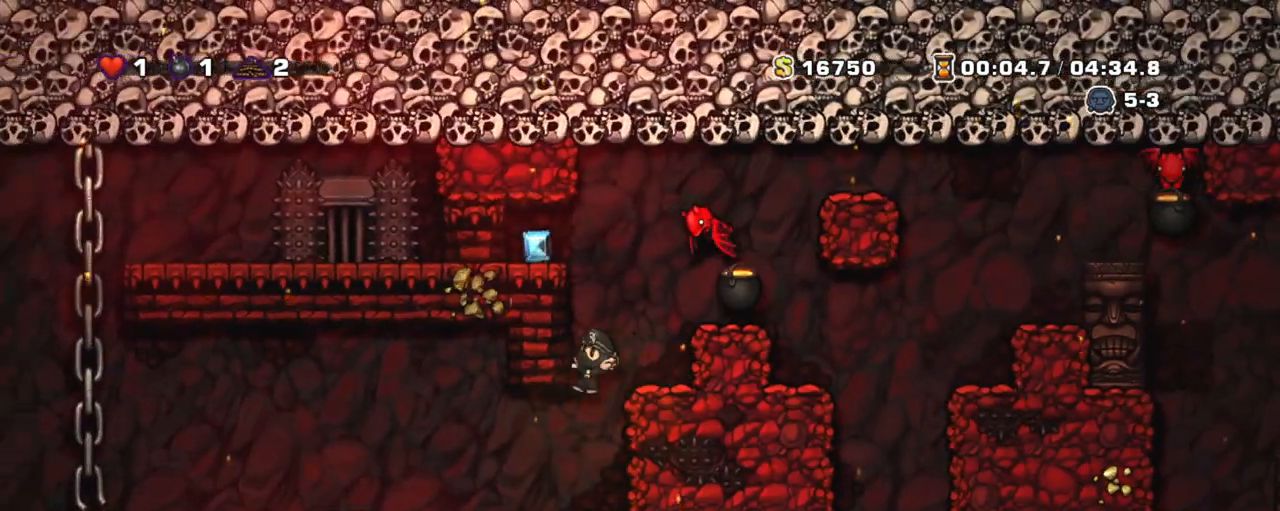
{"keys": ["left", "shift"], "events": [[50, "x", "down"], [183, "x", "up"]]}
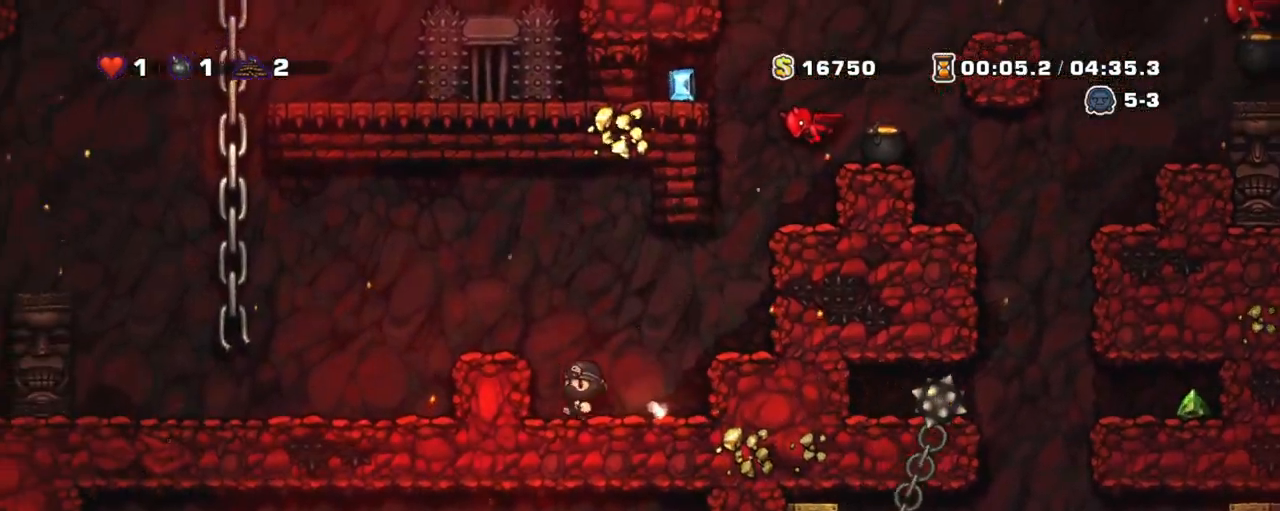
{"keys": ["shift"], "events": [[17, "left", "up"], [67, "z", "down"], [200, "left", "down"], [200, "z", "up"], [300, "left", "up"]]}
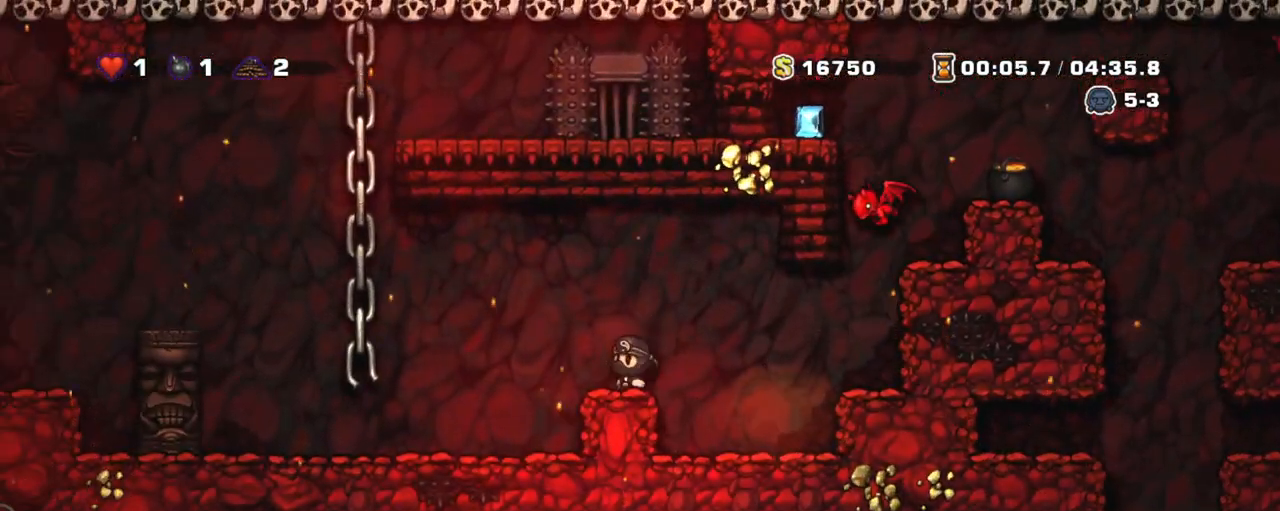
{"keys": ["shift"], "events": [[83, "right", "down"], [117, "right", "up"]]}
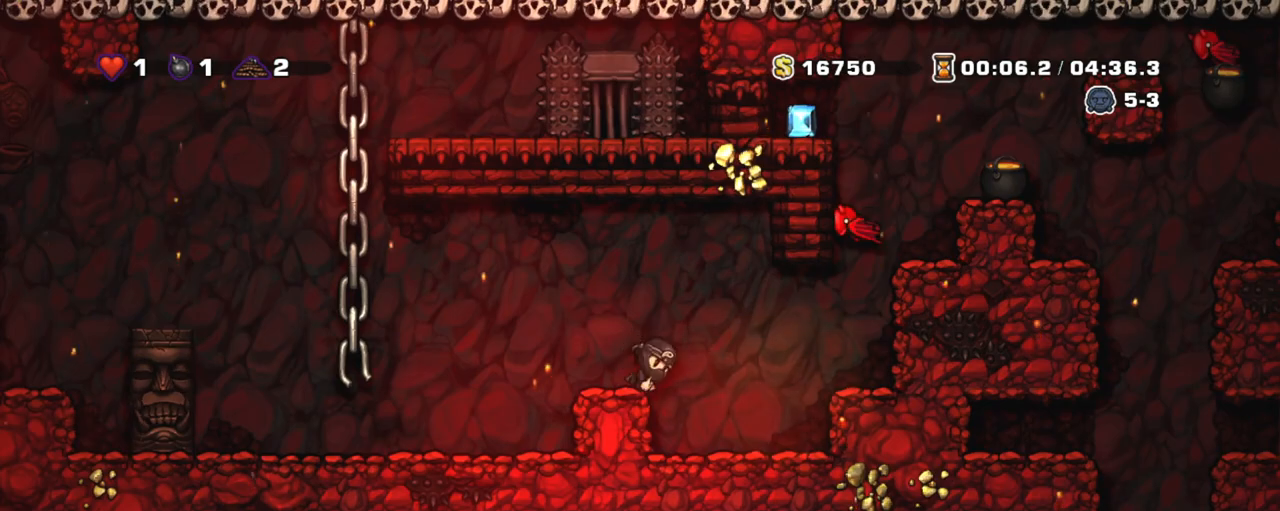
{"keys": ["shift"], "events": []}
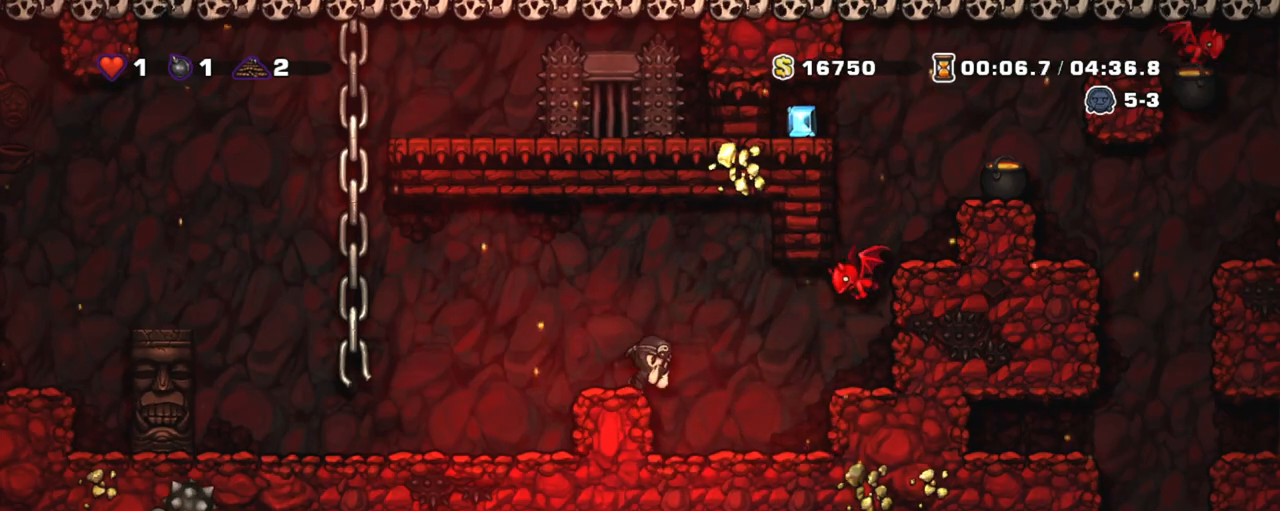
{"keys": ["shift"], "events": []}
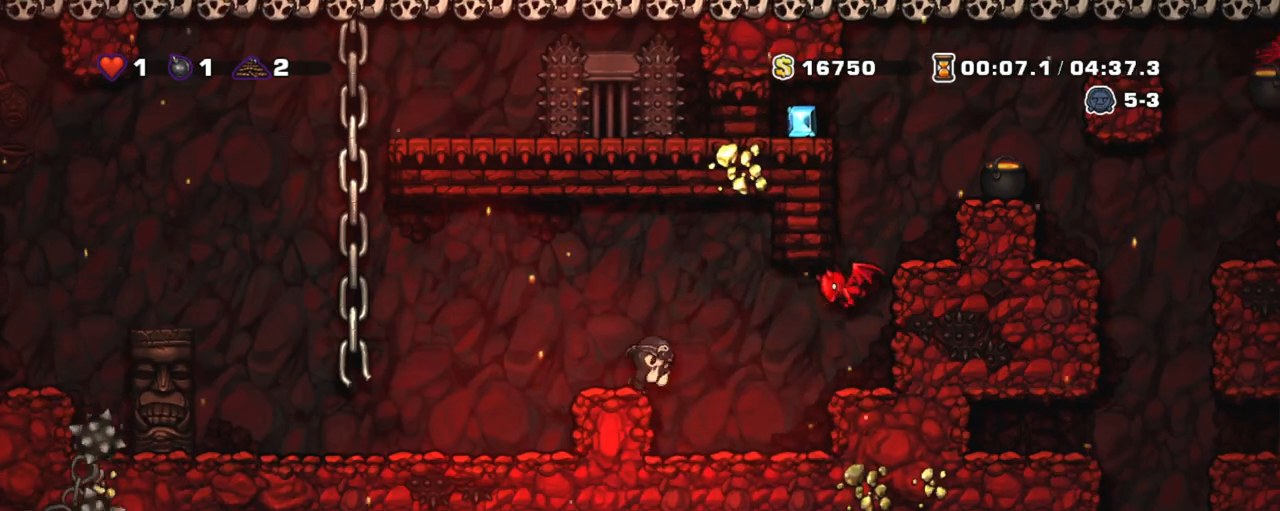
{"keys": ["left", "shift"], "events": [[217, "x", "down"], [217, "z", "down"], [267, "right", "down"], [350, "x", "up"], [350, "z", "up"], [400, "left", "down"], [400, "right", "up"]]}
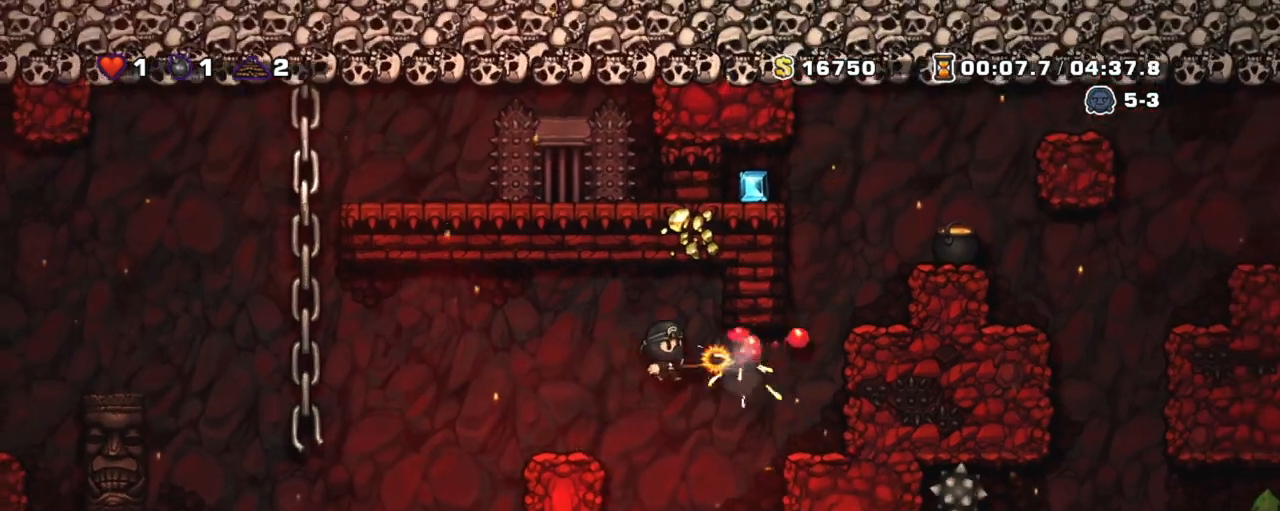
{"keys": ["right", "shift", "z"], "events": [[50, "left", "up"], [317, "right", "down"], [417, "z", "down"]]}
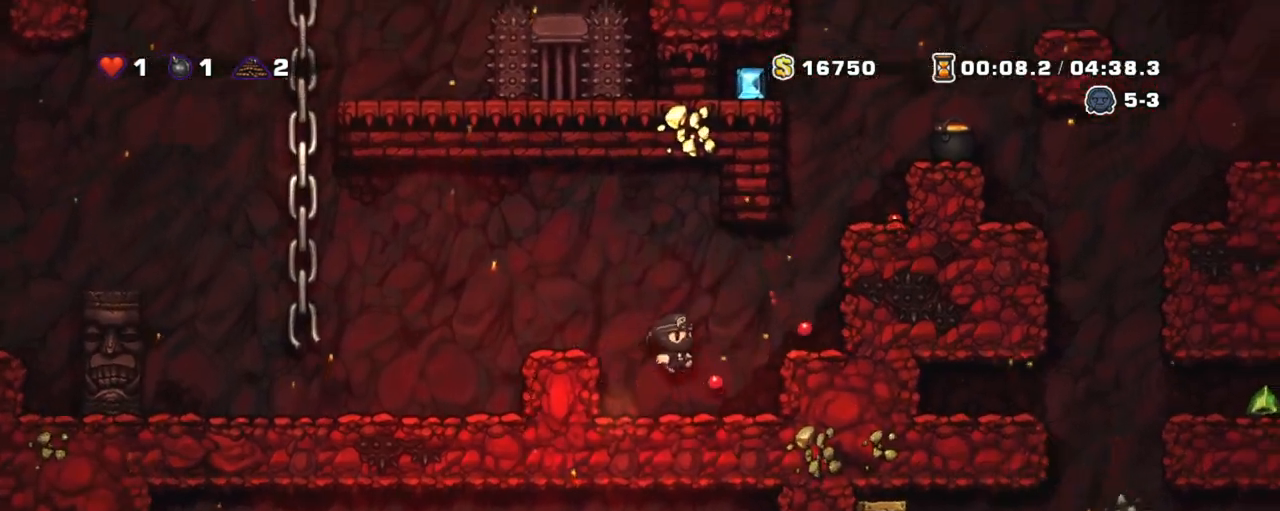
{"keys": ["right", "shift"], "events": [[17, "z", "up"], [250, "right", "up"], [283, "z", "down"], [383, "right", "down"], [383, "z", "up"]]}
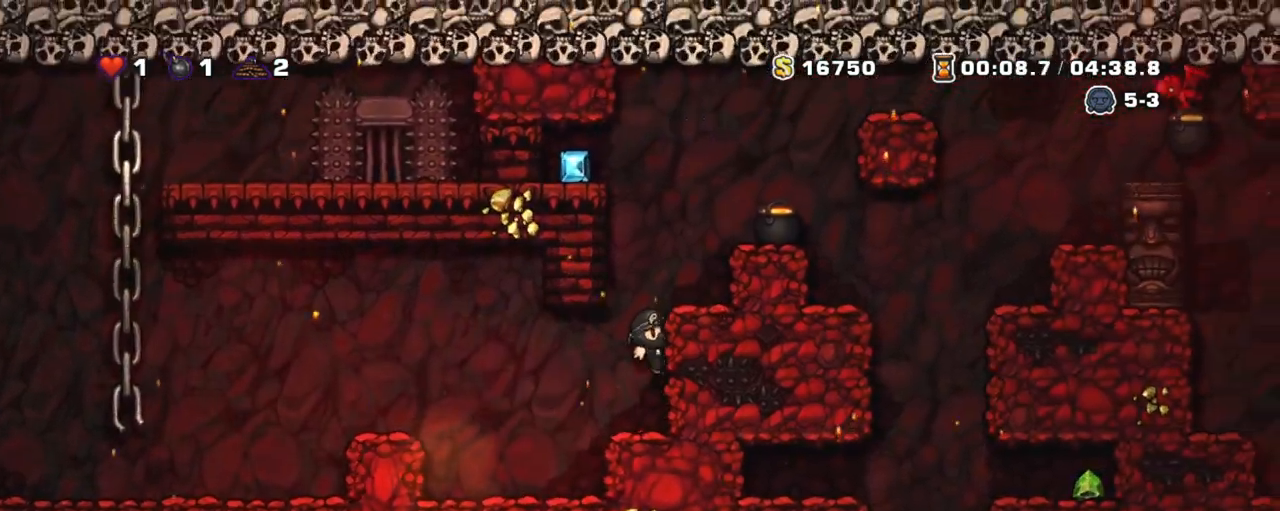
{"keys": ["shift", "z"], "events": [[67, "right", "up"], [67, "z", "down"], [117, "right", "down"], [183, "z", "up"], [333, "right", "up"], [400, "z", "down"]]}
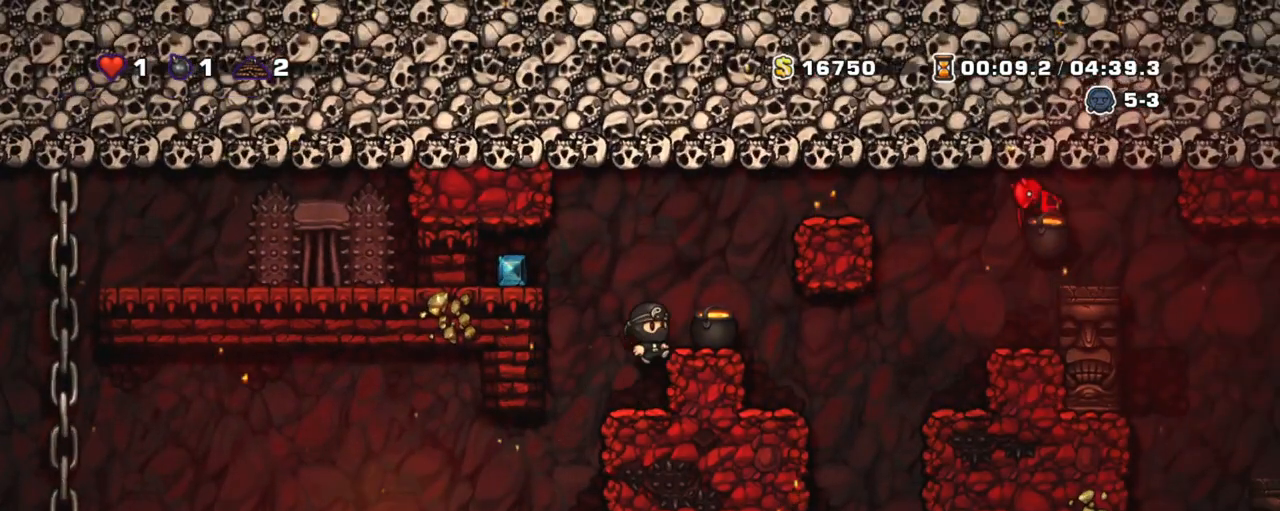
{"keys": ["down", "shift"], "events": [[50, "right", "down"], [50, "z", "up"], [150, "right", "up"], [417, "down", "down"]]}
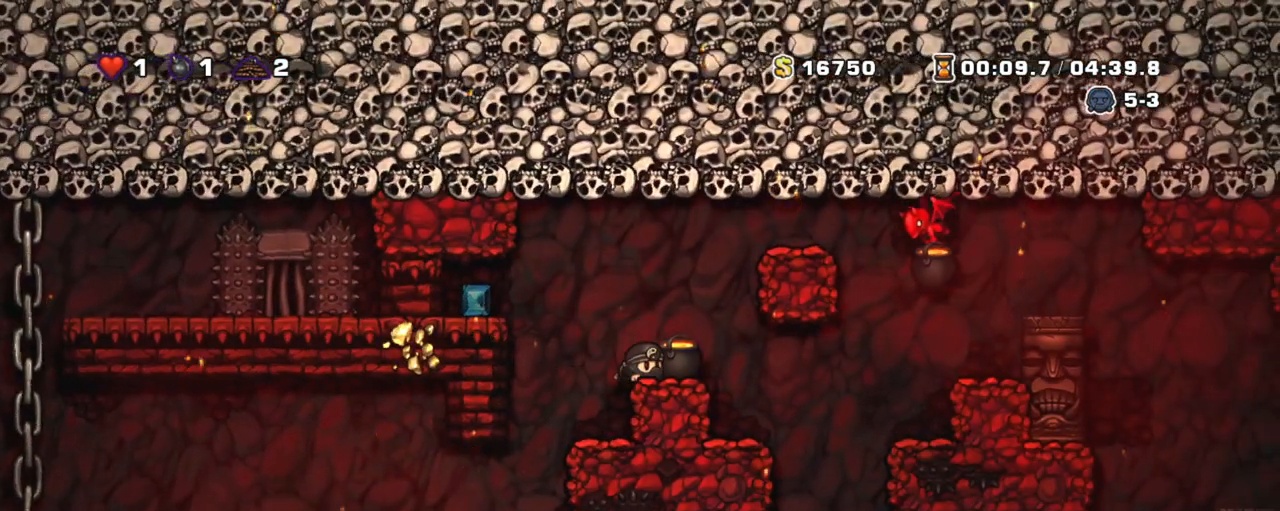
{"keys": [], "events": [[100, "x", "down"], [200, "down", "up"], [200, "x", "up"], [333, "left", "down"], [333, "shift", "up"], [433, "left", "up"]]}
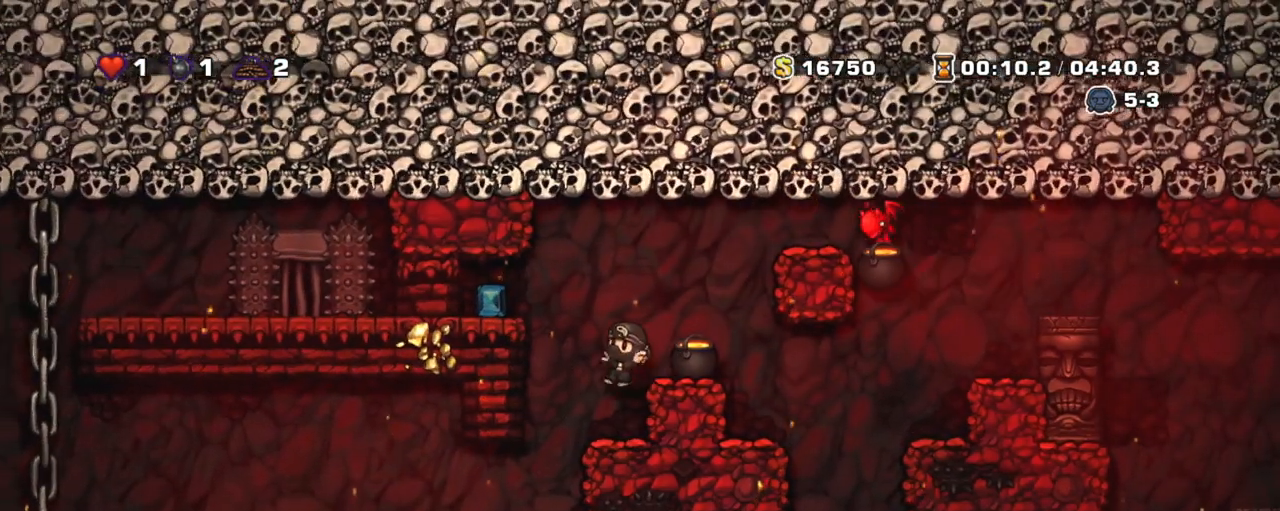
{"keys": ["right", "shift", "z"], "events": [[67, "shift", "down"], [267, "right", "down"], [400, "right", "up"], [400, "z", "down"], [500, "right", "down"]]}
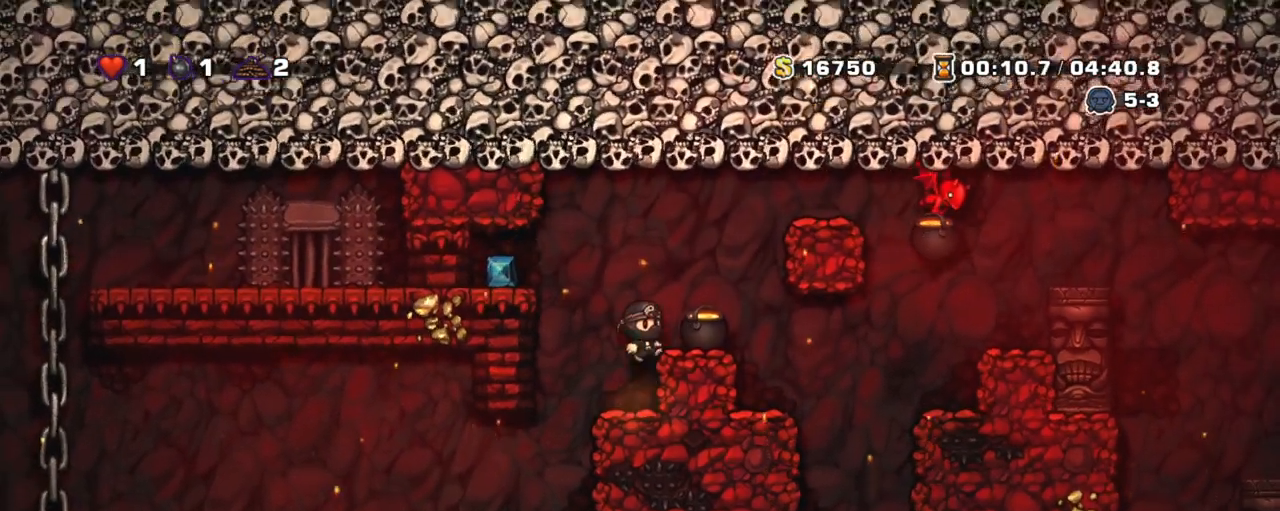
{"keys": [], "events": [[50, "z", "up"], [233, "right", "up"], [333, "shift", "up"]]}
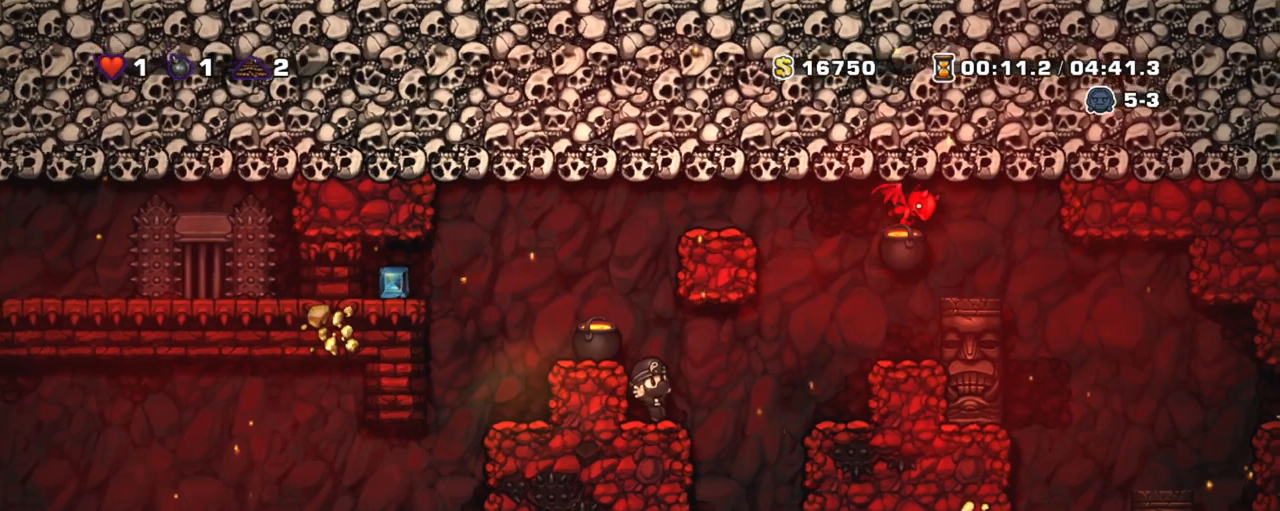
{"keys": ["left", "shift"], "events": [[67, "right", "down"], [300, "right", "up"], [350, "left", "down"], [433, "shift", "down"]]}
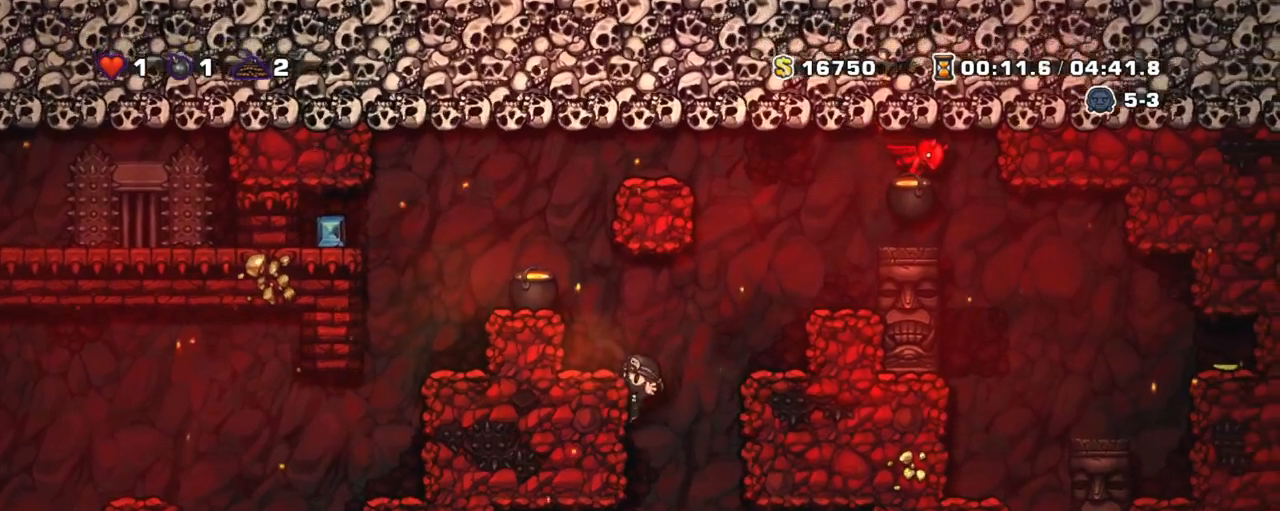
{"keys": ["down", "shift"], "events": [[17, "down", "down"], [67, "left", "up"]]}
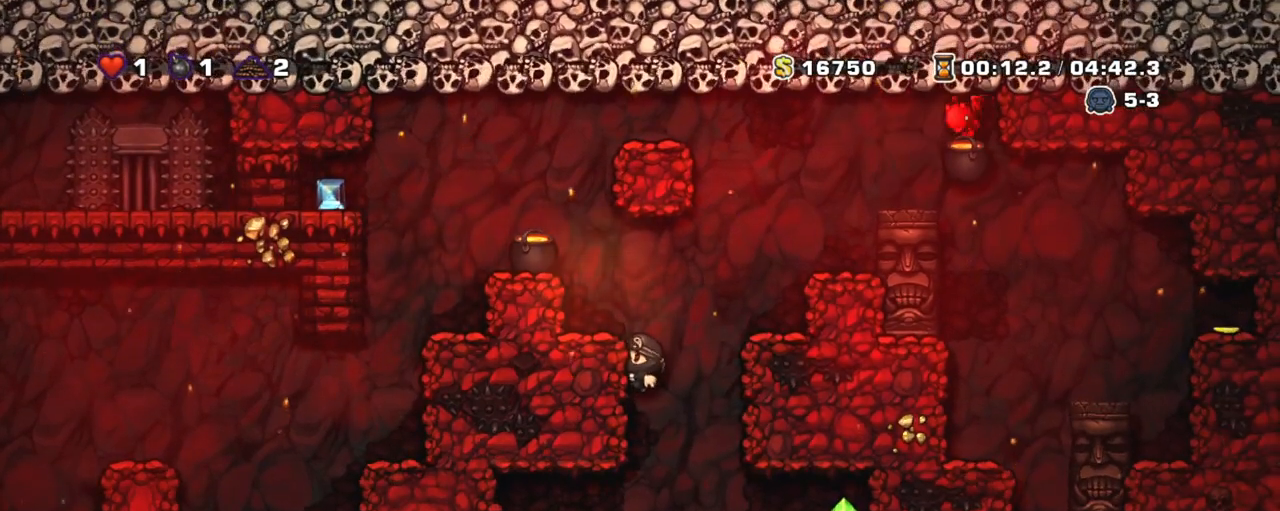
{"keys": ["down", "shift"], "events": []}
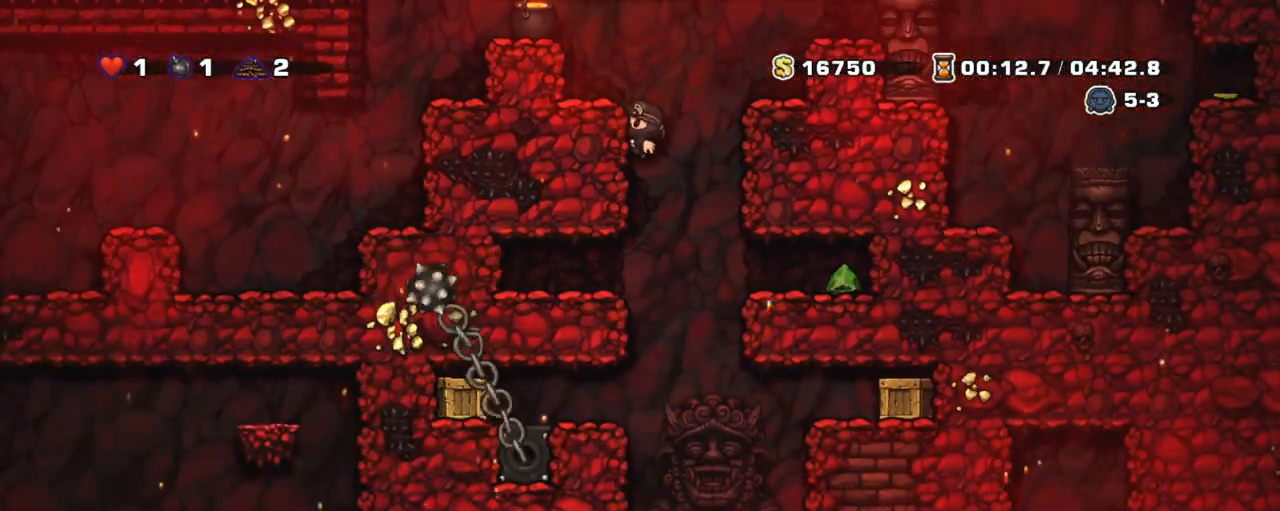
{"keys": ["down", "shift", "z"], "events": [[450, "z", "down"]]}
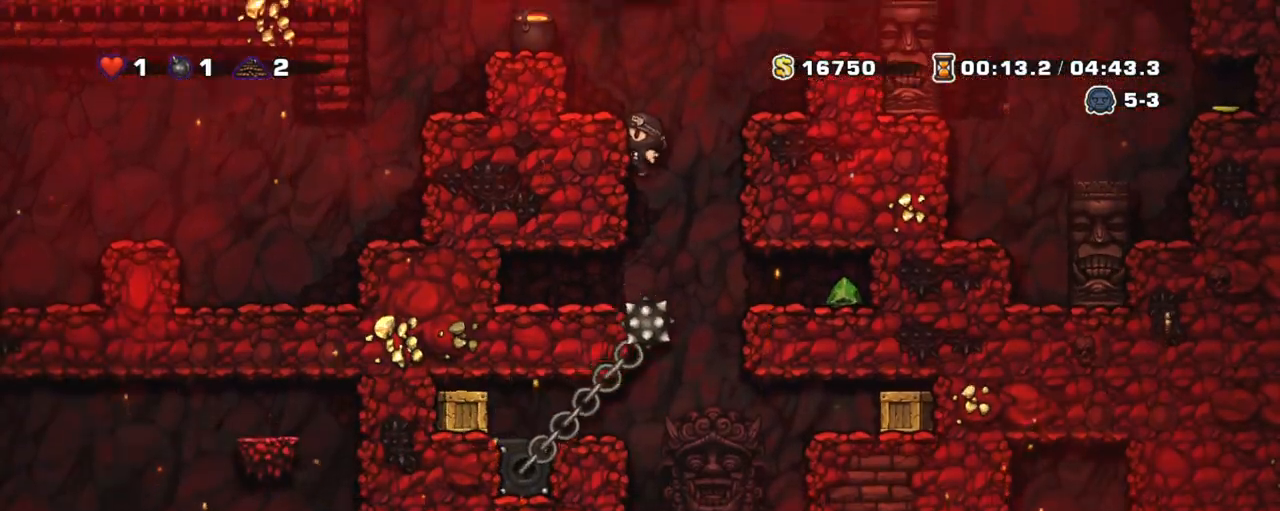
{"keys": ["shift"], "events": [[117, "z", "up"], [167, "down", "up"]]}
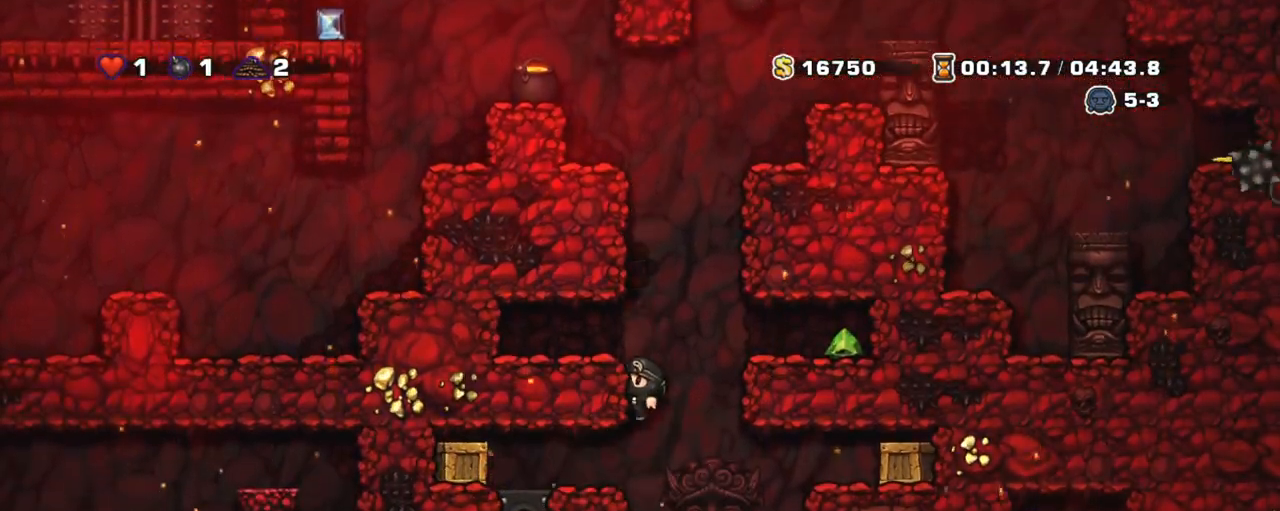
{"keys": ["shift"], "events": []}
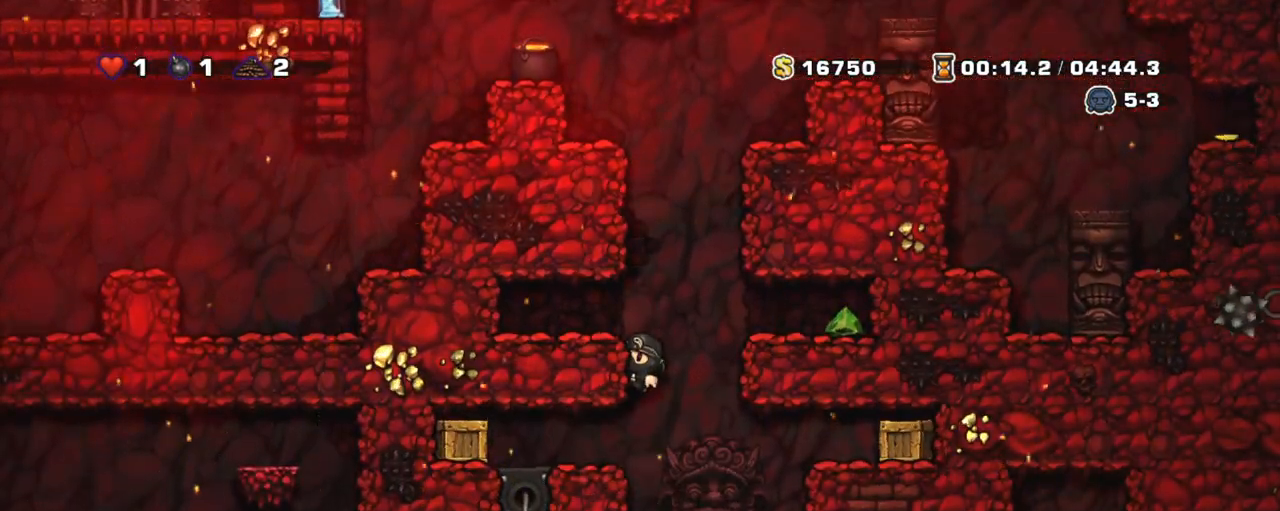
{"keys": ["shift"], "events": [[100, "down", "down"], [150, "z", "down"], [200, "down", "up"], [250, "right", "down"], [250, "z", "up"], [300, "right", "up"]]}
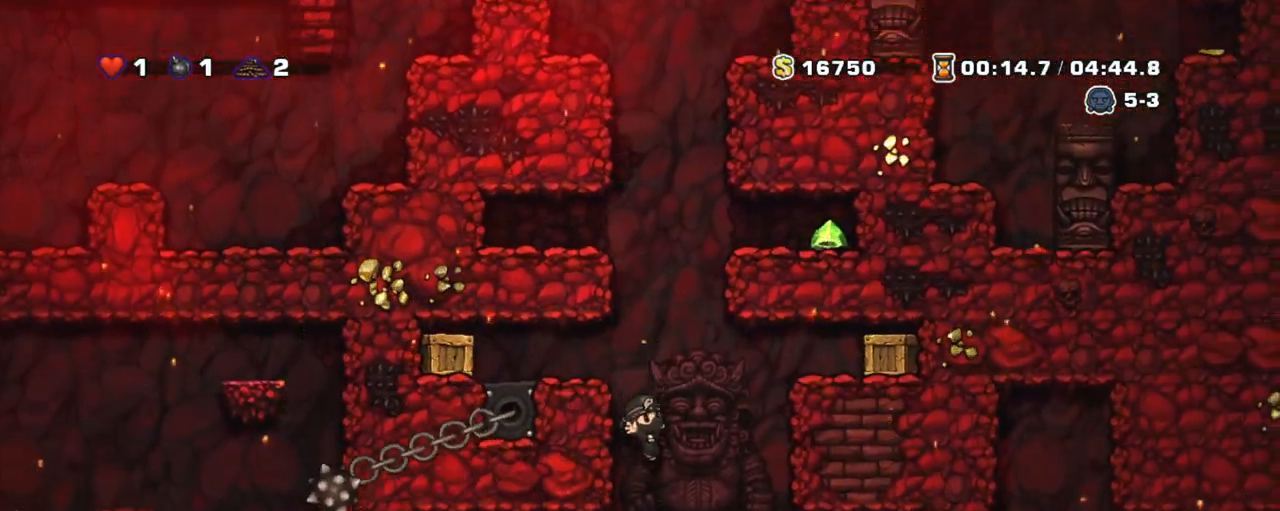
{"keys": ["shift"], "events": [[167, "left", "down"], [367, "left", "up"]]}
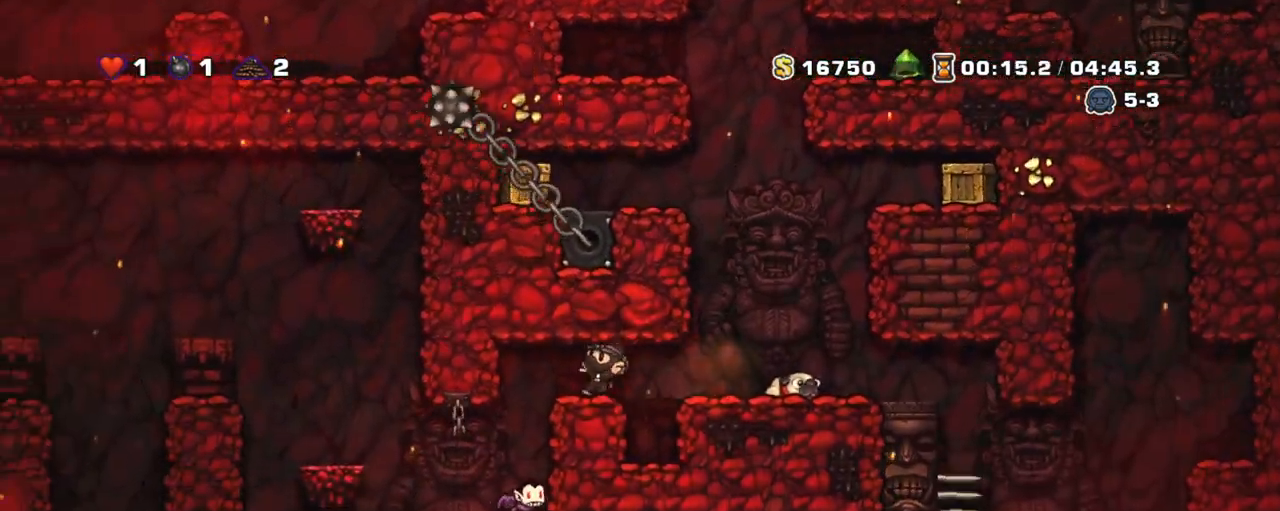
{"keys": [], "events": [[283, "x", "down"], [367, "shift", "up"], [433, "x", "up"]]}
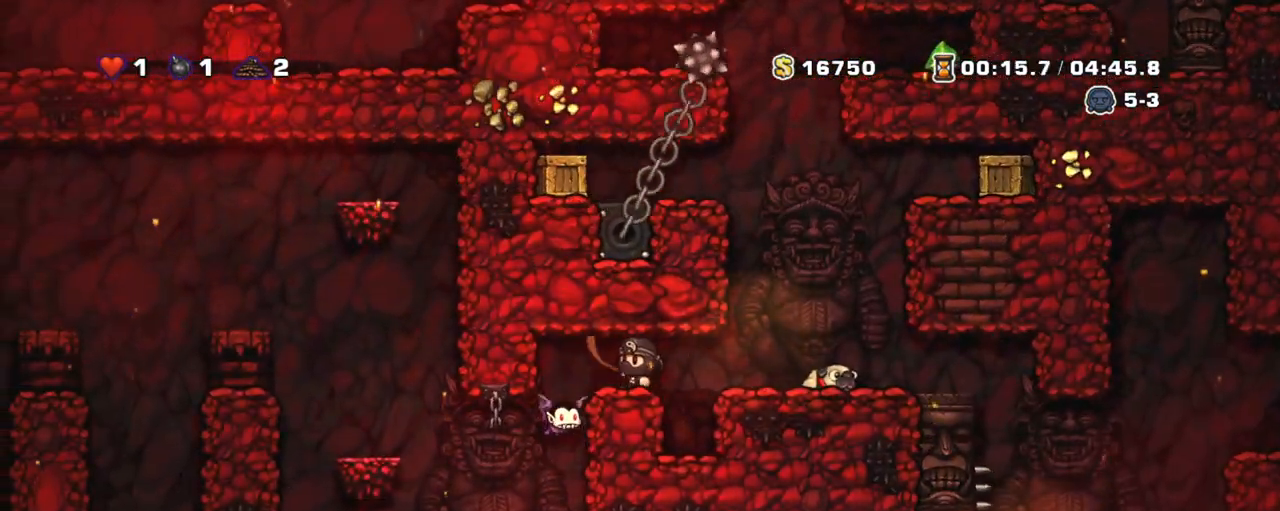
{"keys": ["x"], "events": [[200, "x", "down"], [300, "x", "up"], [383, "x", "down"], [433, "x", "up"], [483, "x", "down"]]}
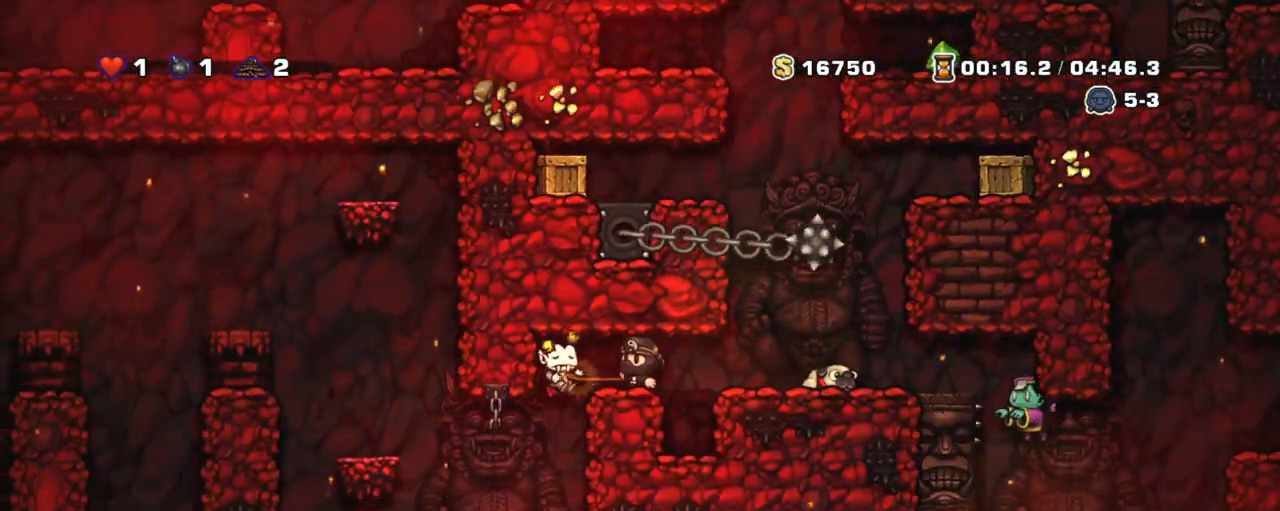
{"keys": ["shift"], "events": [[83, "x", "up"], [267, "left", "down"], [350, "left", "up"], [400, "shift", "down"]]}